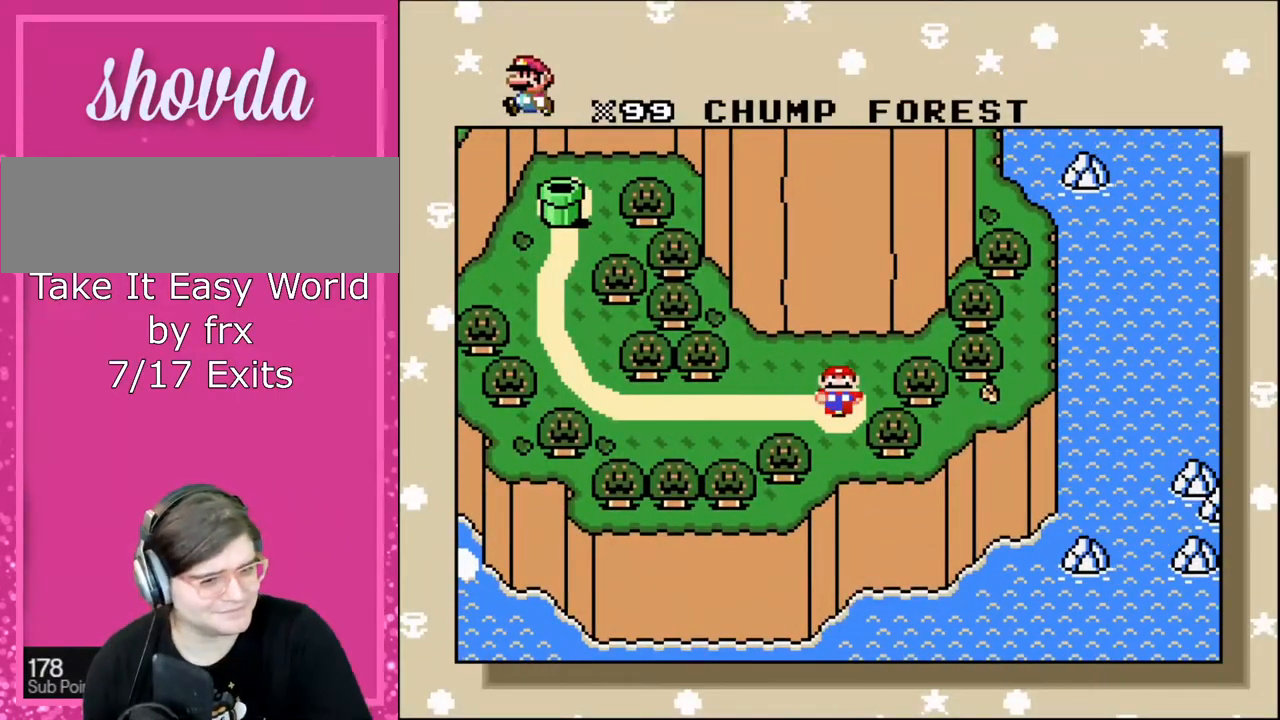
Gameplay with a controller (Nintendo layout); each line is a JSON object with the inputs held at the frame after it. "events" lists button and stick changes between this image and that frame as [ms after this image, input, new state], when the widget could be followed in between. Not read: L3 R3.
{"buttons": [], "events": []}
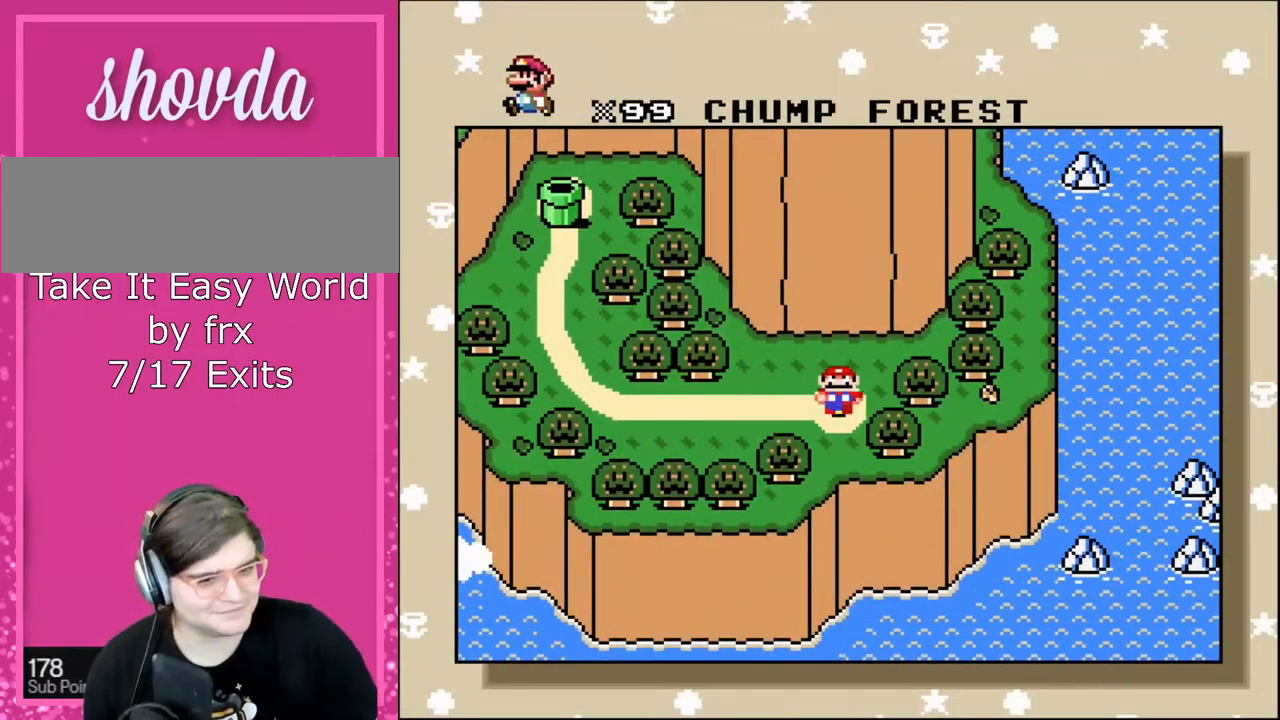
{"buttons": [], "events": []}
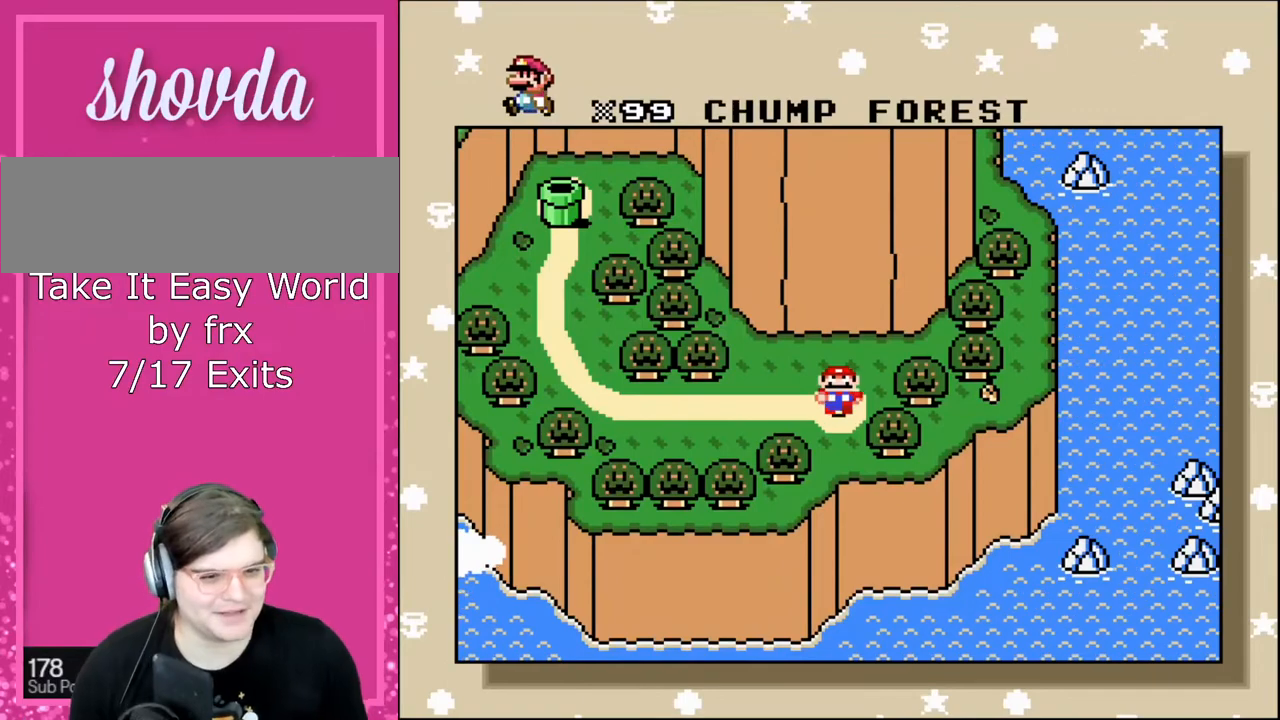
{"buttons": [], "events": []}
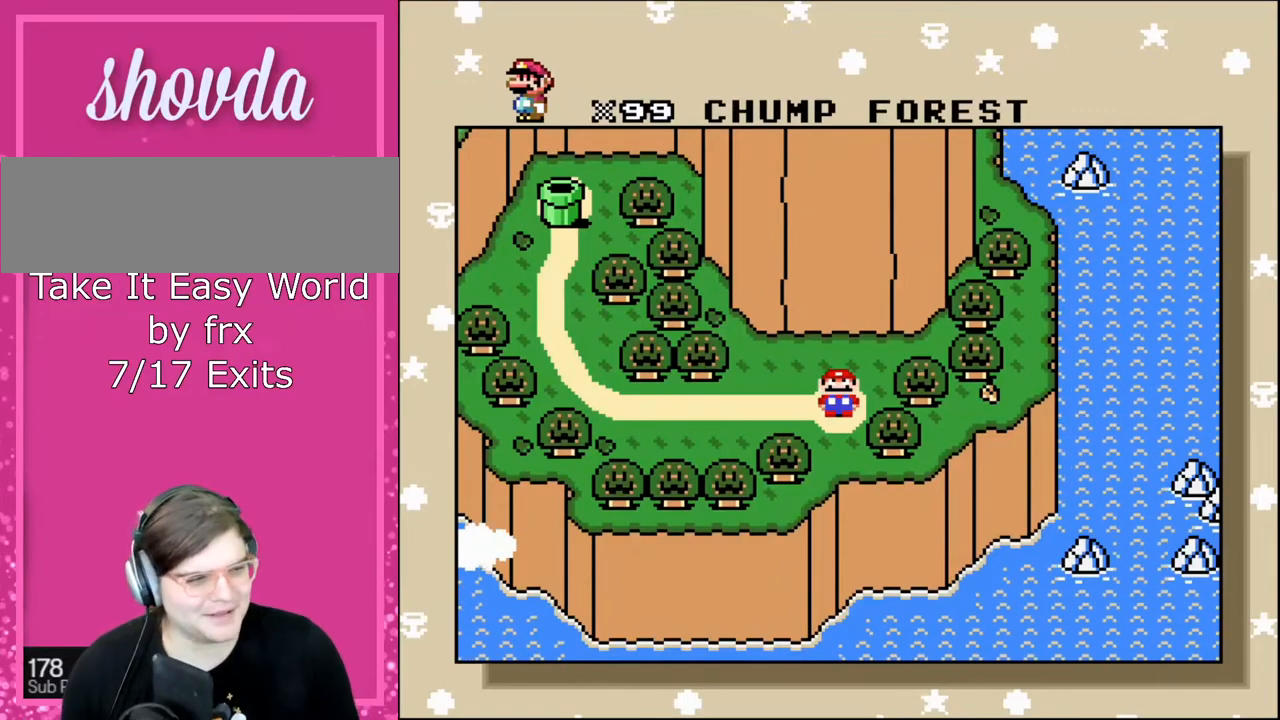
{"buttons": ["A"], "events": [[367, "A", "down"]]}
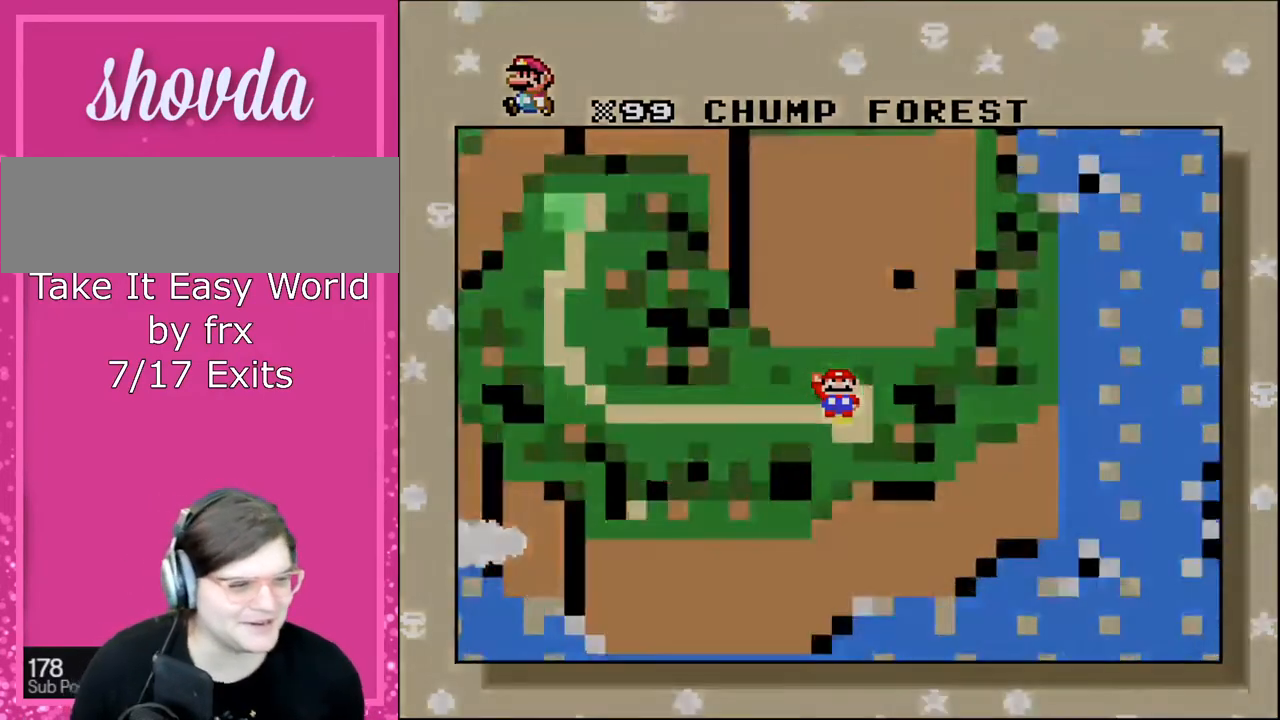
{"buttons": ["A"], "events": [[66, "A", "up"], [500, "A", "down"]]}
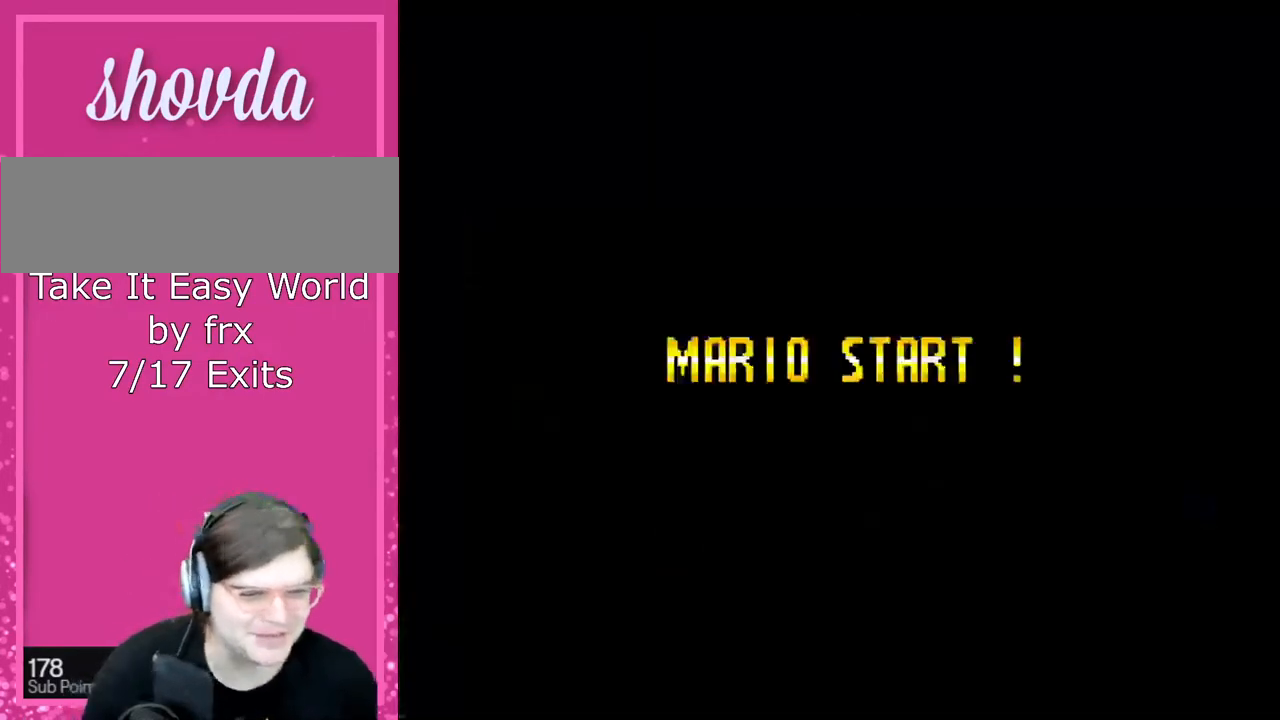
{"buttons": [], "events": [[401, "A", "up"]]}
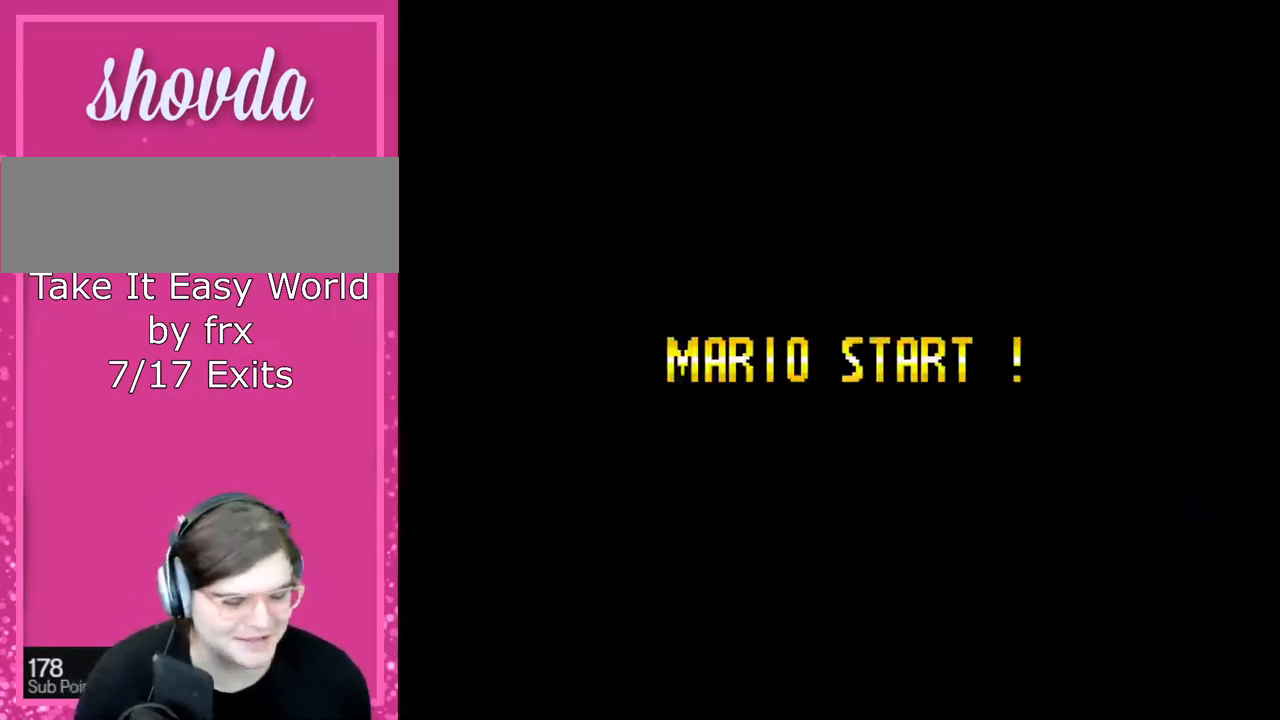
{"buttons": ["X", "Y"], "events": [[33, "B", "down"], [100, "A", "down"], [100, "B", "up"], [333, "A", "up"], [367, "Y", "down"], [434, "X", "down"]]}
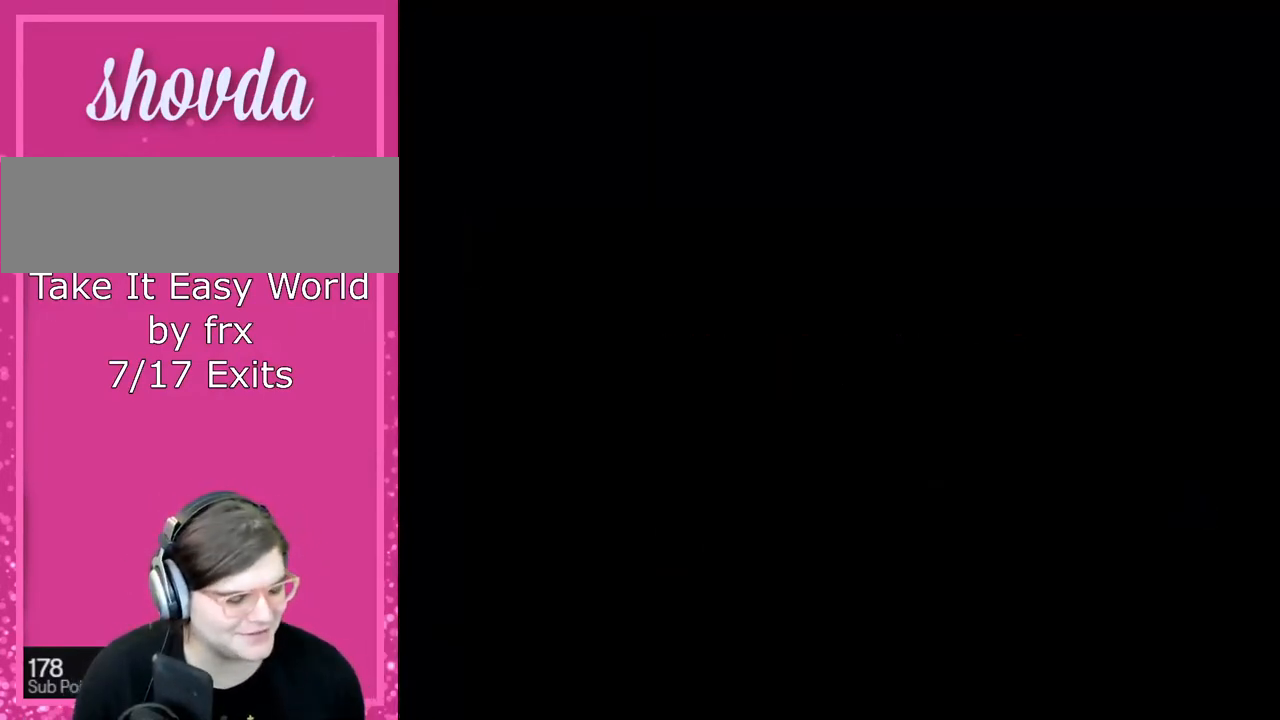
{"buttons": [], "events": [[67, "X", "up"], [67, "Y", "up"]]}
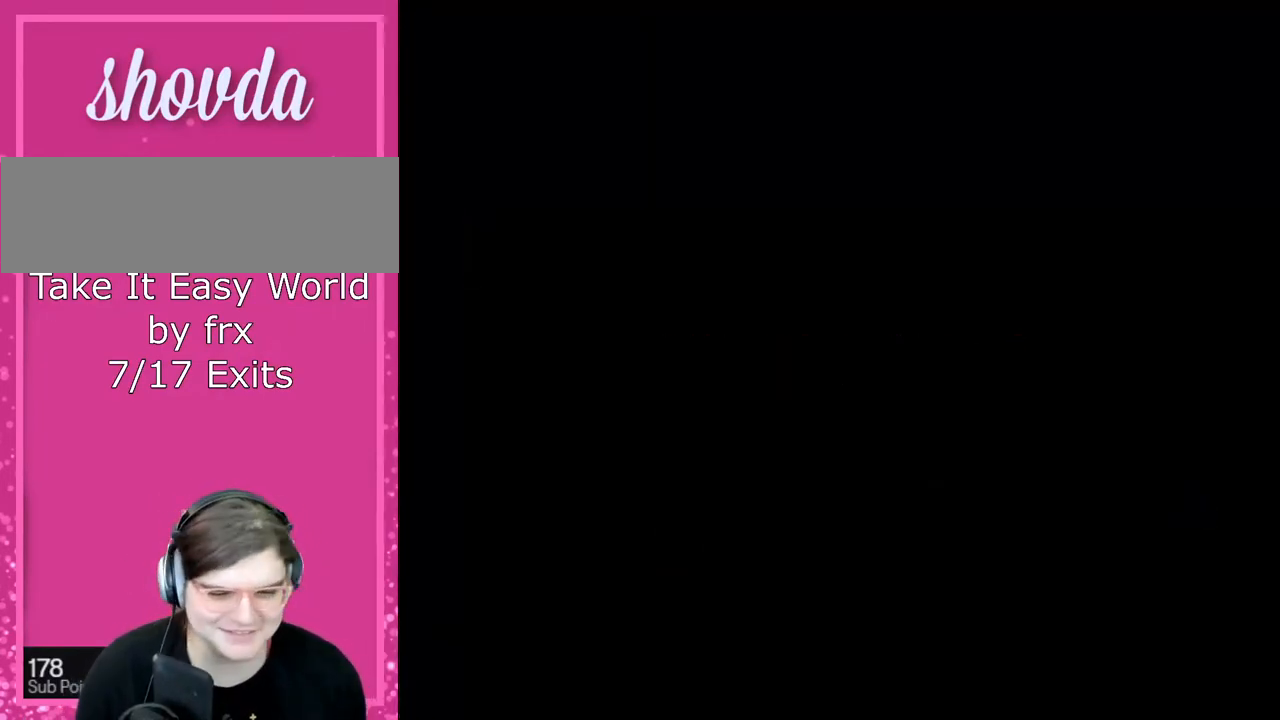
{"buttons": [], "events": []}
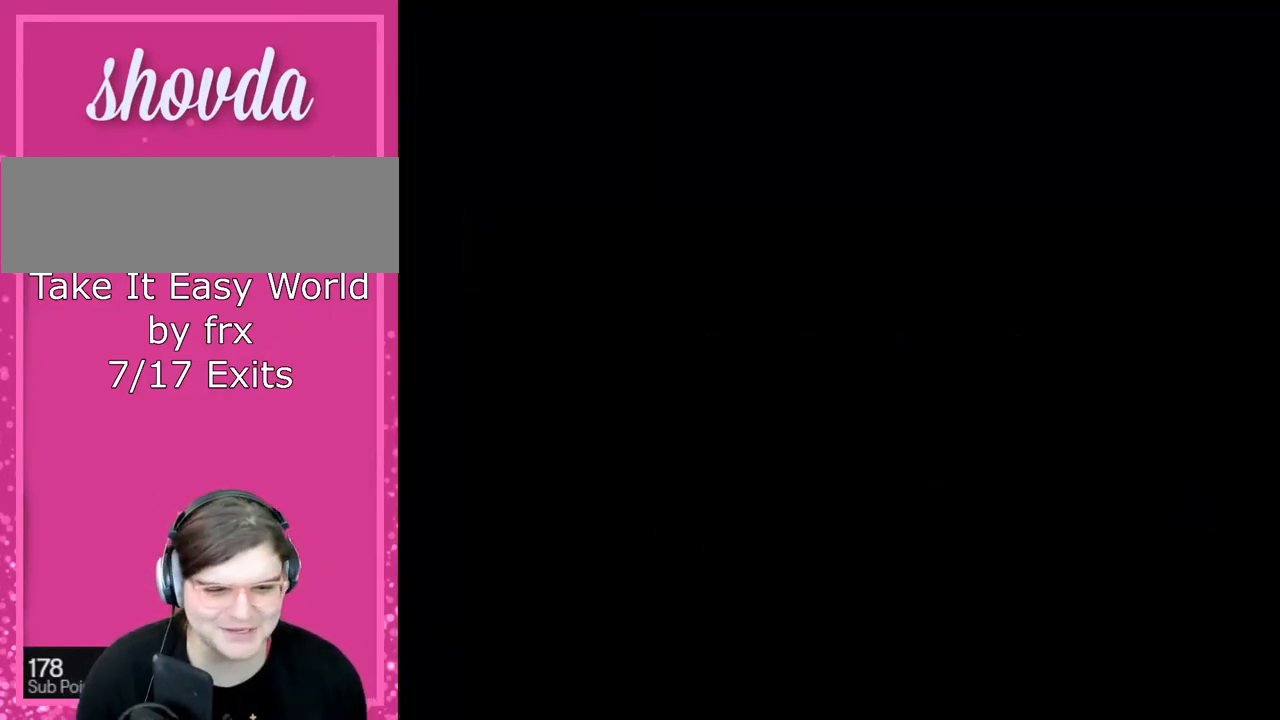
{"buttons": ["Y"], "events": [[434, "Y", "down"]]}
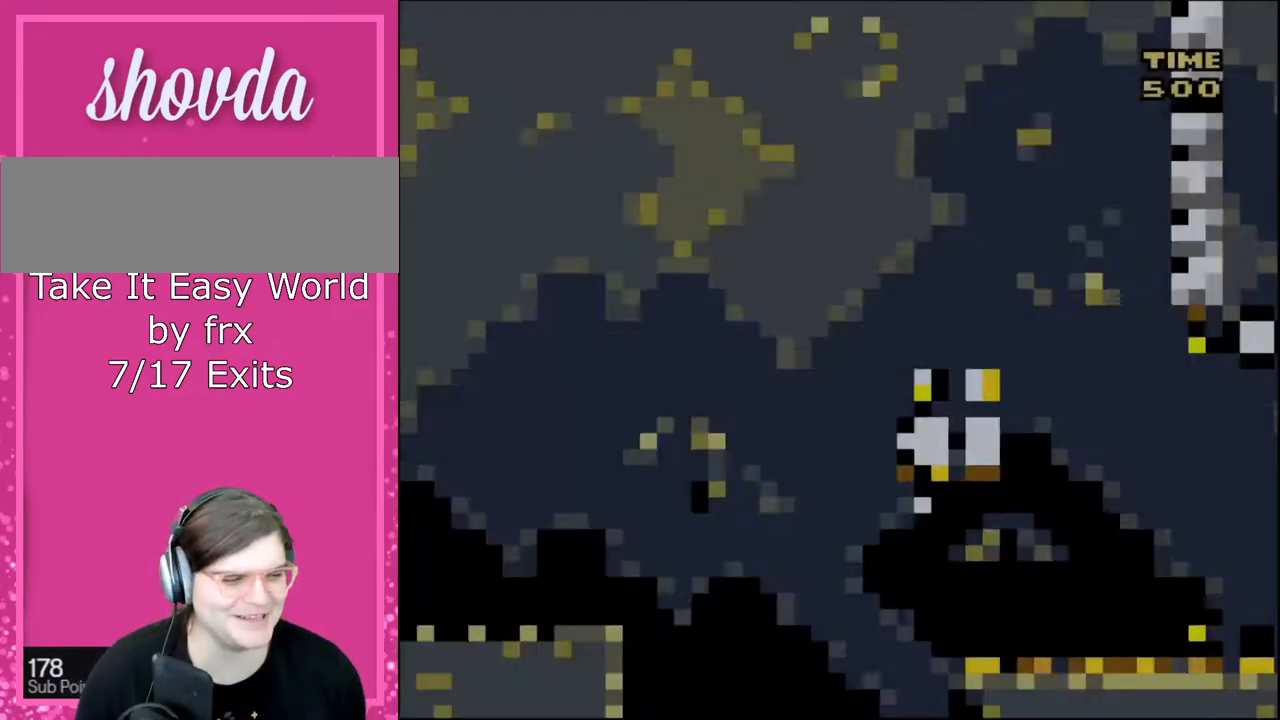
{"buttons": ["Y", "DPAD_RIGHT"], "events": [[400, "DPAD_RIGHT", "down"]]}
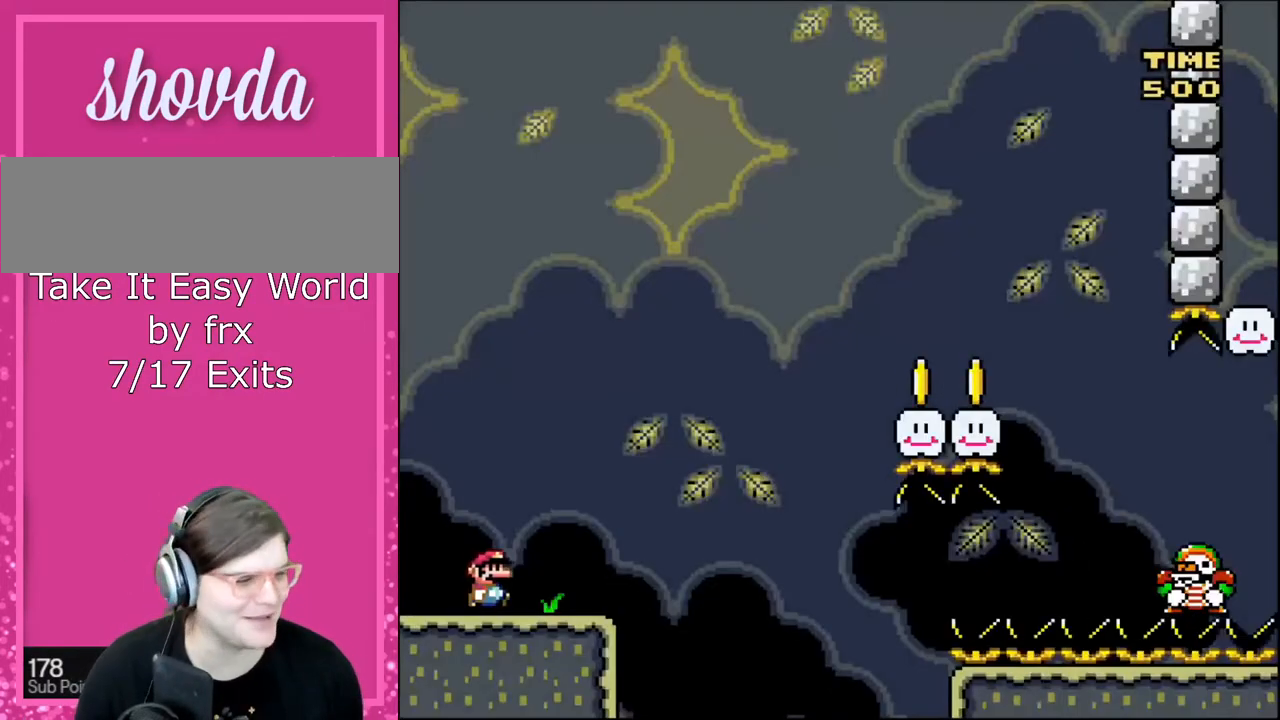
{"buttons": ["B", "Y", "DPAD_RIGHT"], "events": [[334, "B", "down"]]}
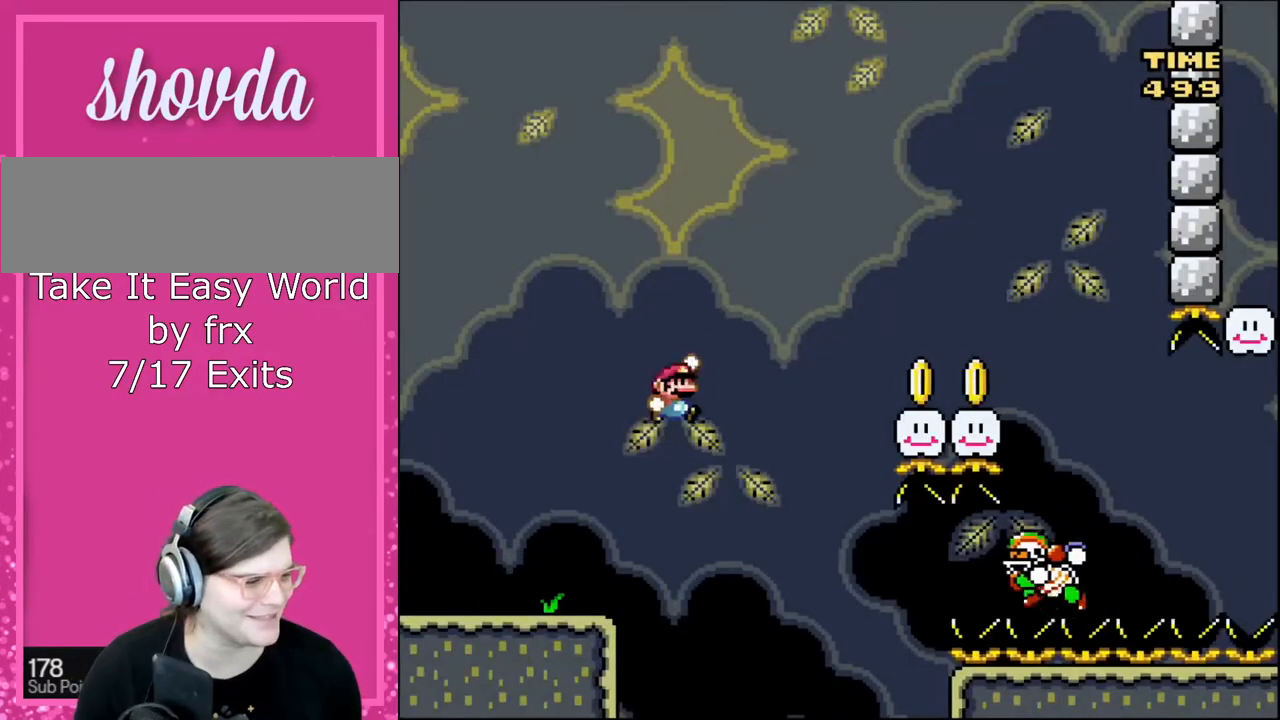
{"buttons": ["B", "Y", "DPAD_RIGHT"], "events": []}
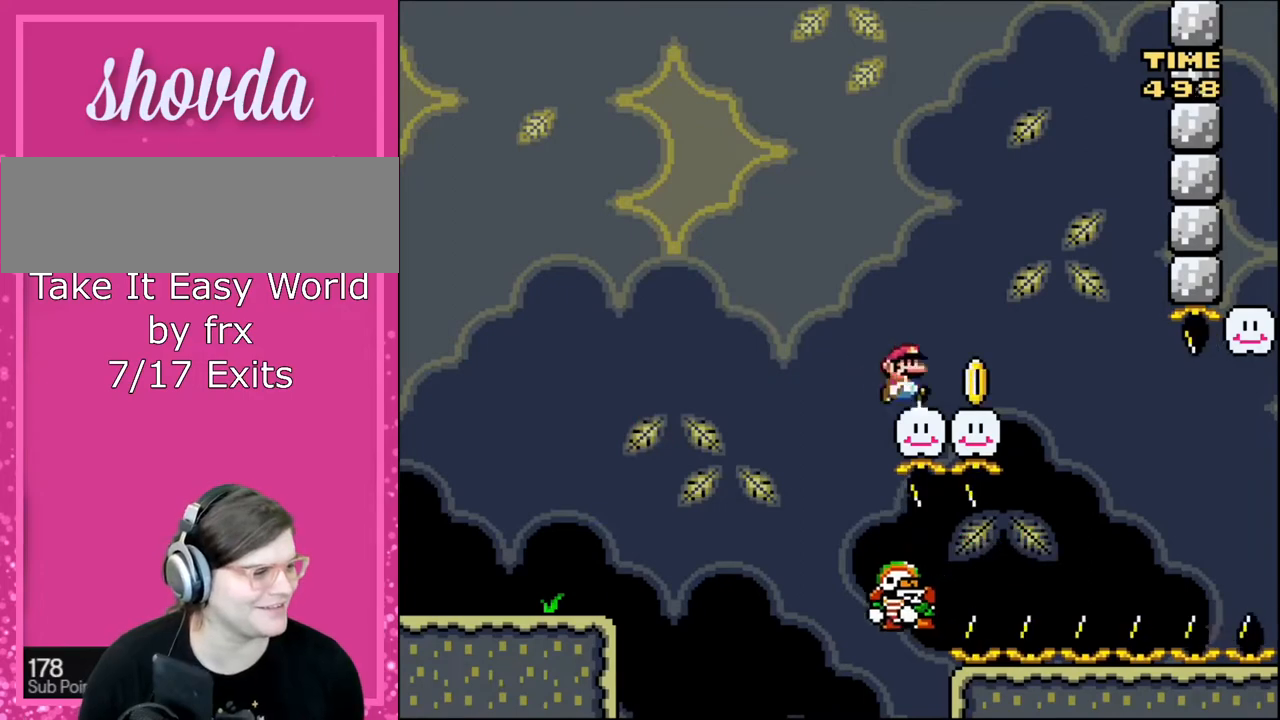
{"buttons": ["Y"], "events": [[100, "B", "up"], [100, "DPAD_RIGHT", "up"], [134, "DPAD_LEFT", "down"], [267, "DPAD_LEFT", "up"]]}
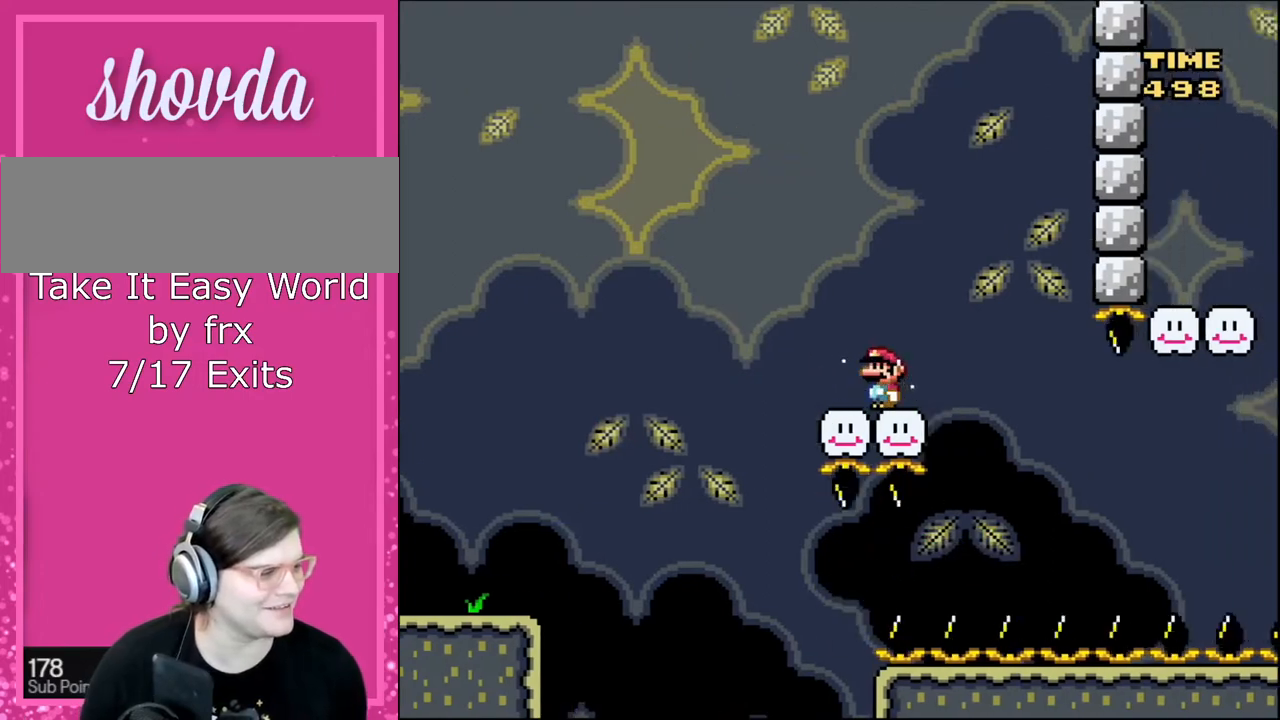
{"buttons": ["Y"], "events": [[300, "DPAD_RIGHT", "down"], [433, "DPAD_RIGHT", "up"]]}
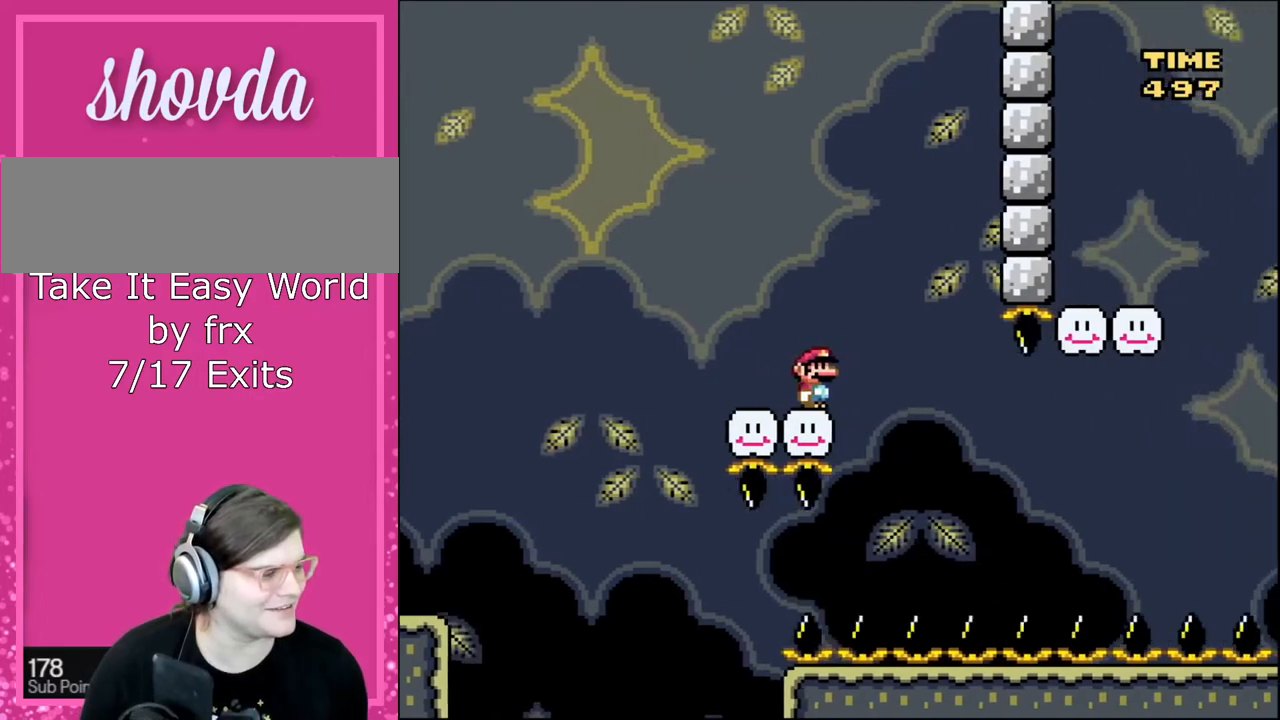
{"buttons": ["Y"], "events": []}
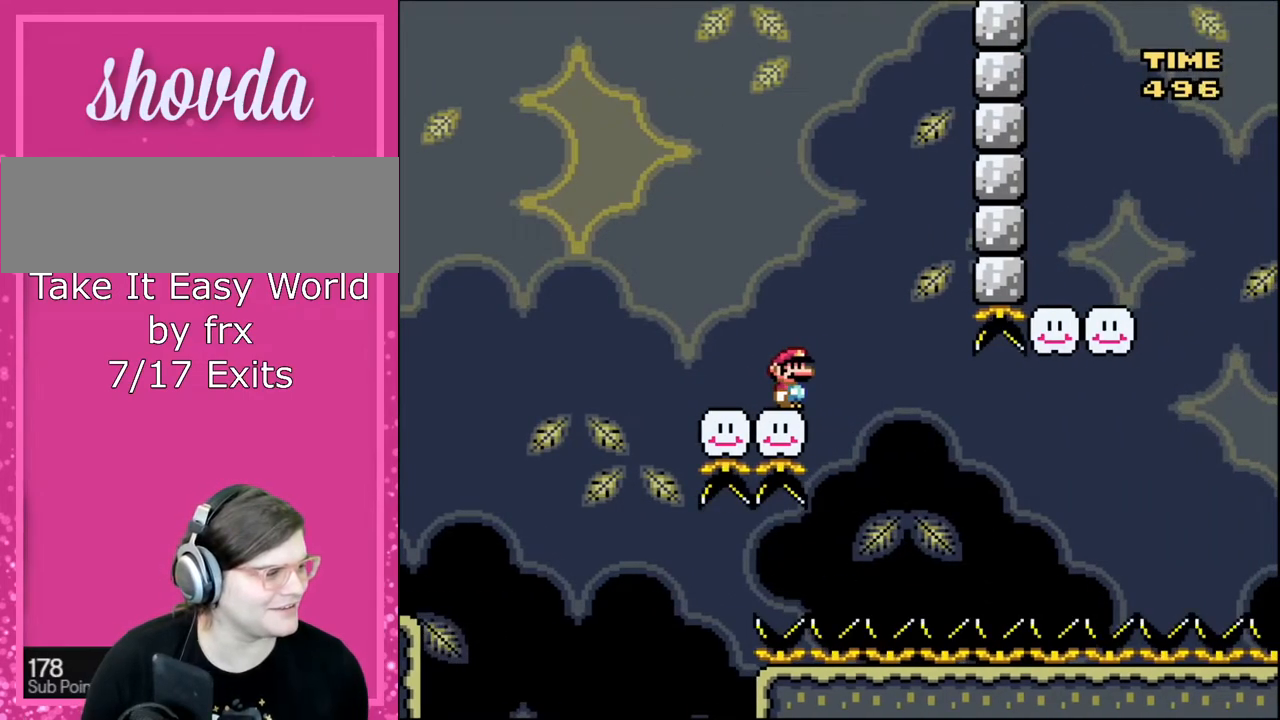
{"buttons": ["Y"], "events": []}
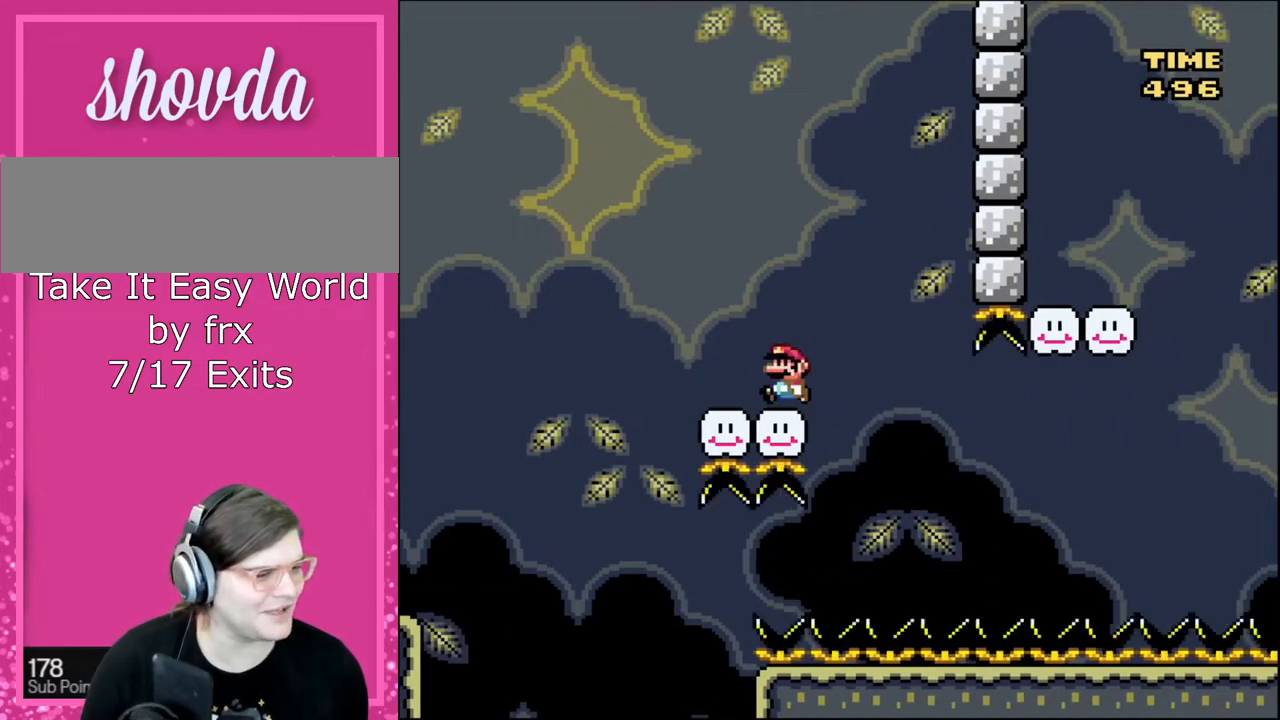
{"buttons": ["X", "DPAD_RIGHT"], "events": [[33, "DPAD_LEFT", "down"], [367, "DPAD_LEFT", "up"], [400, "Y", "up"], [434, "DPAD_RIGHT", "down"], [500, "X", "down"]]}
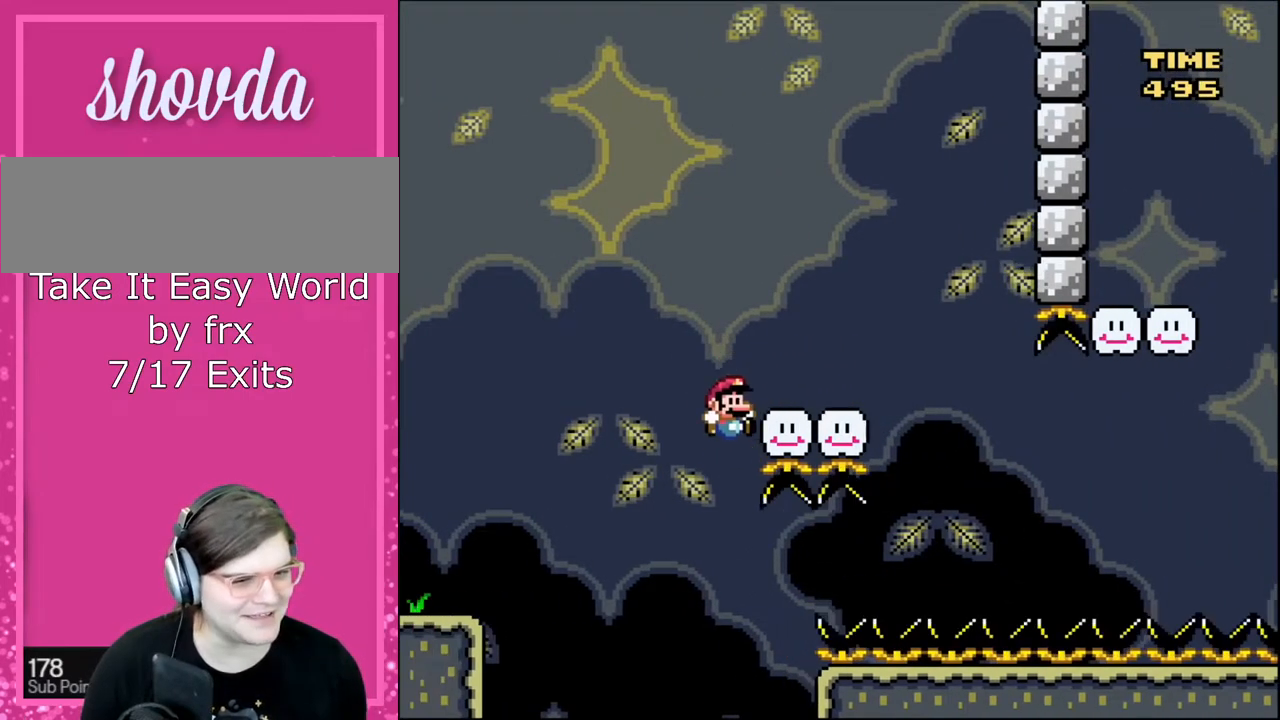
{"buttons": [], "events": [[167, "DPAD_RIGHT", "up"], [501, "X", "up"]]}
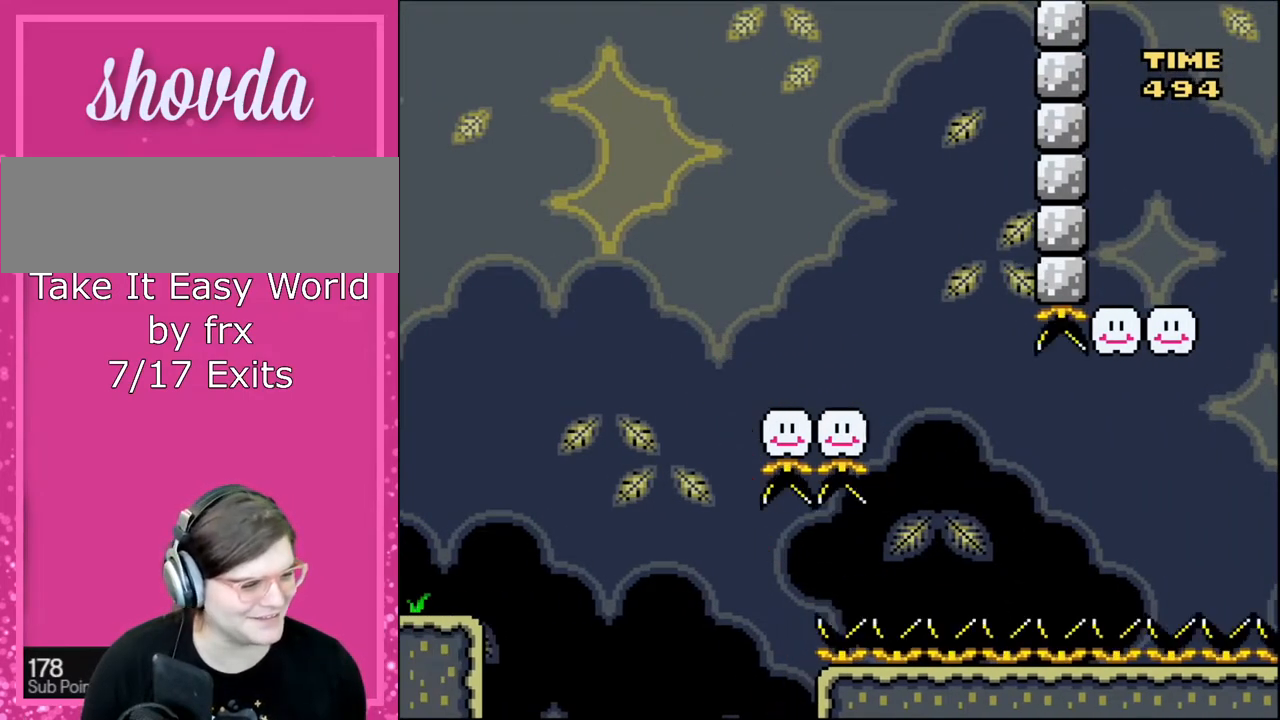
{"buttons": ["A"], "events": [[167, "A", "down"], [233, "A", "up"], [300, "A", "down"], [400, "A", "up"], [467, "A", "down"]]}
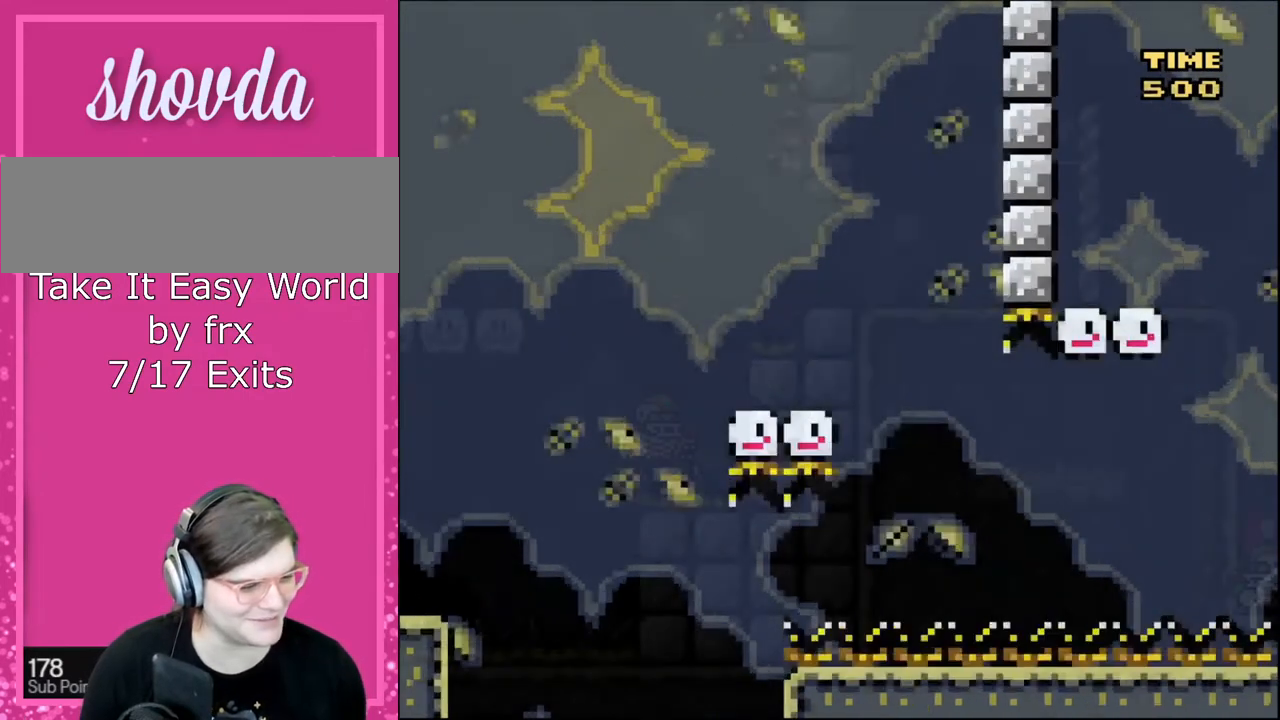
{"buttons": ["Y"], "events": [[167, "A", "up"], [501, "Y", "down"]]}
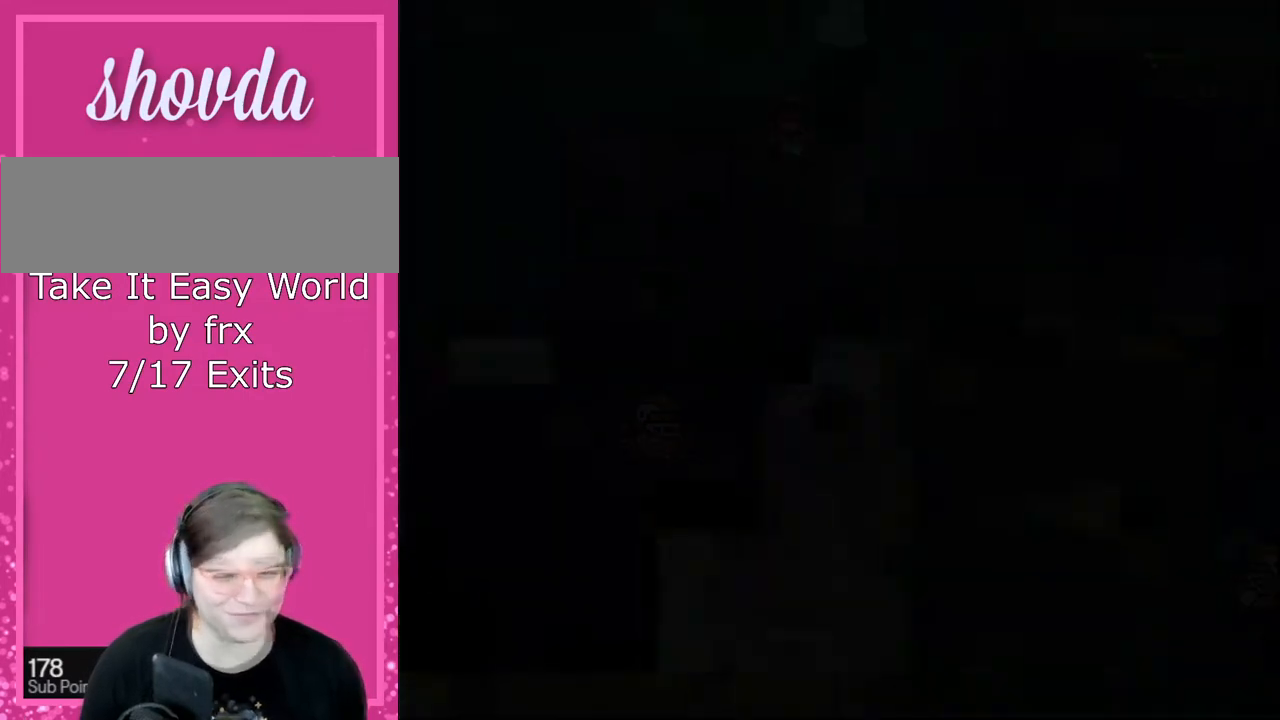
{"buttons": ["A", "Y"], "events": [[200, "DPAD_DOWN", "down"], [233, "DPAD_DOWN", "up"], [500, "A", "down"]]}
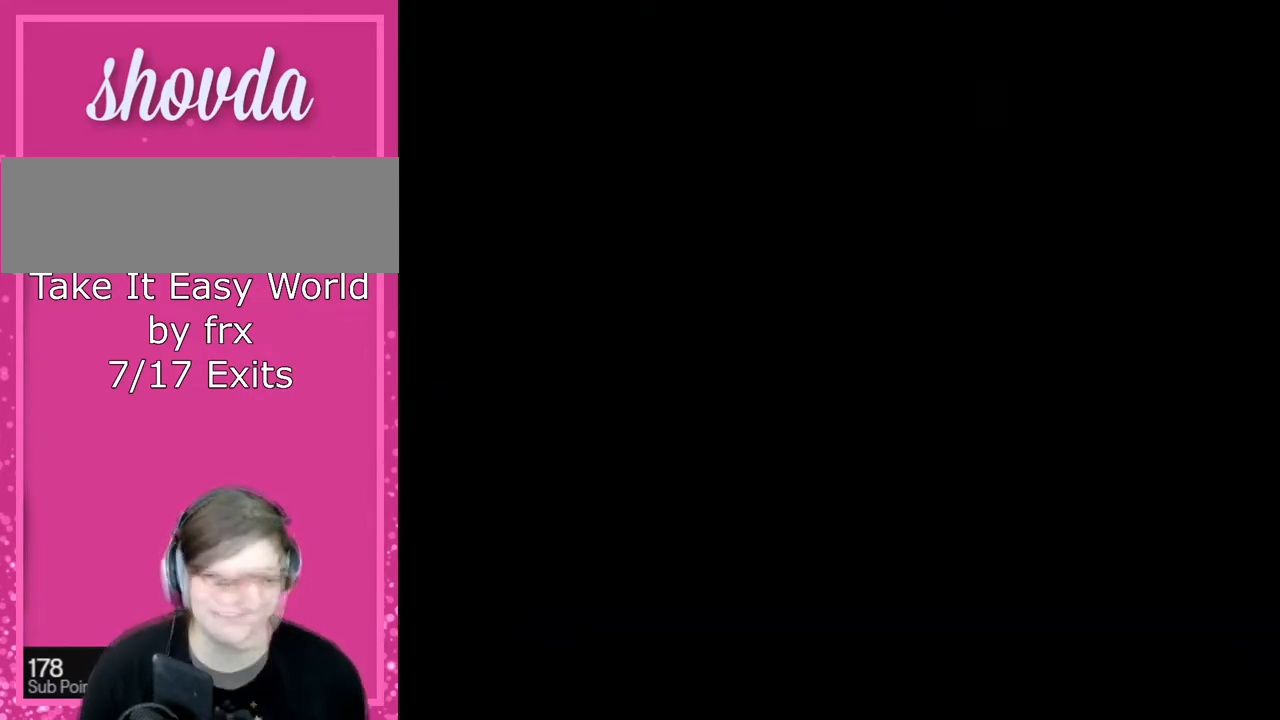
{"buttons": ["Y"], "events": [[100, "A", "up"]]}
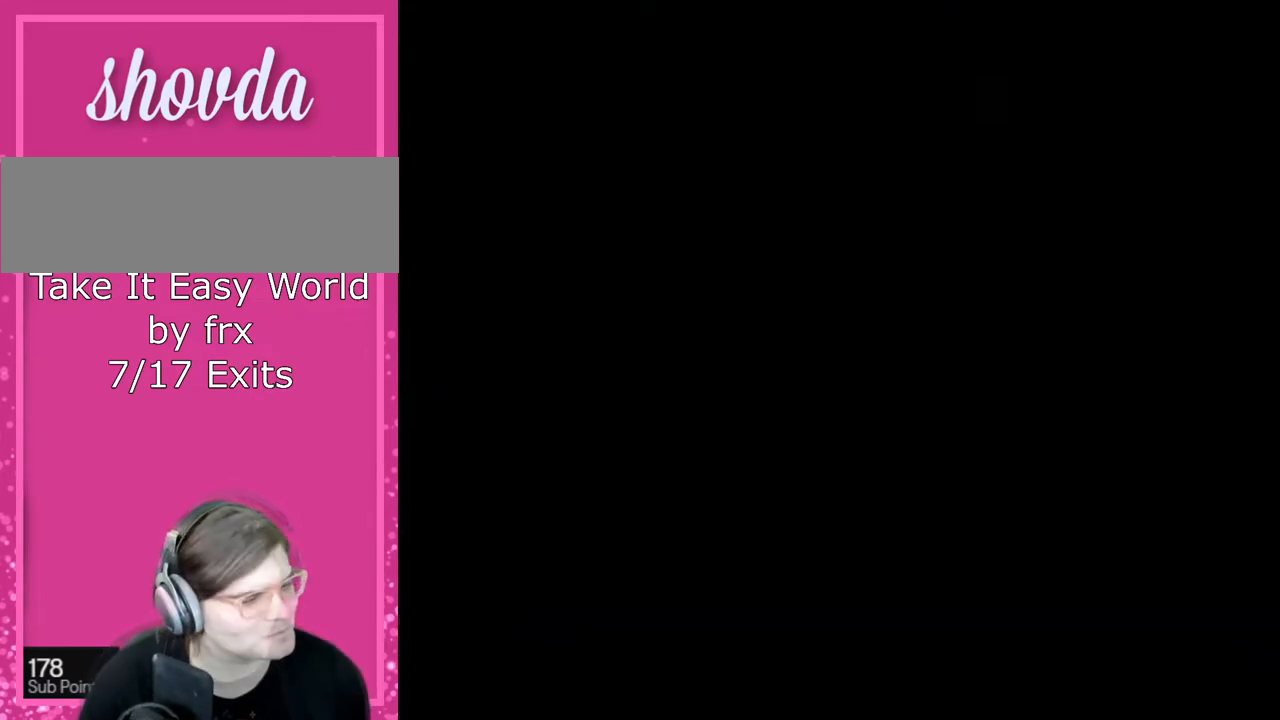
{"buttons": ["Y", "DPAD_RIGHT"], "events": [[133, "DPAD_RIGHT", "down"]]}
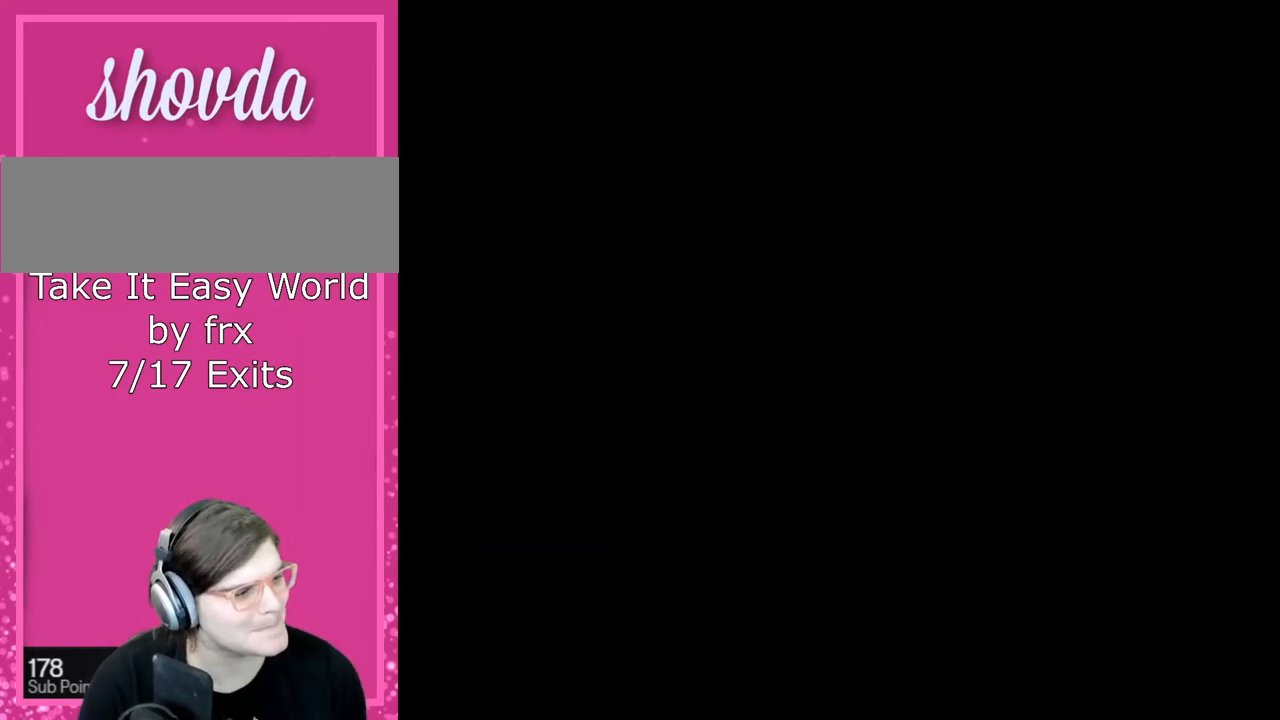
{"buttons": ["Y", "DPAD_RIGHT"], "events": []}
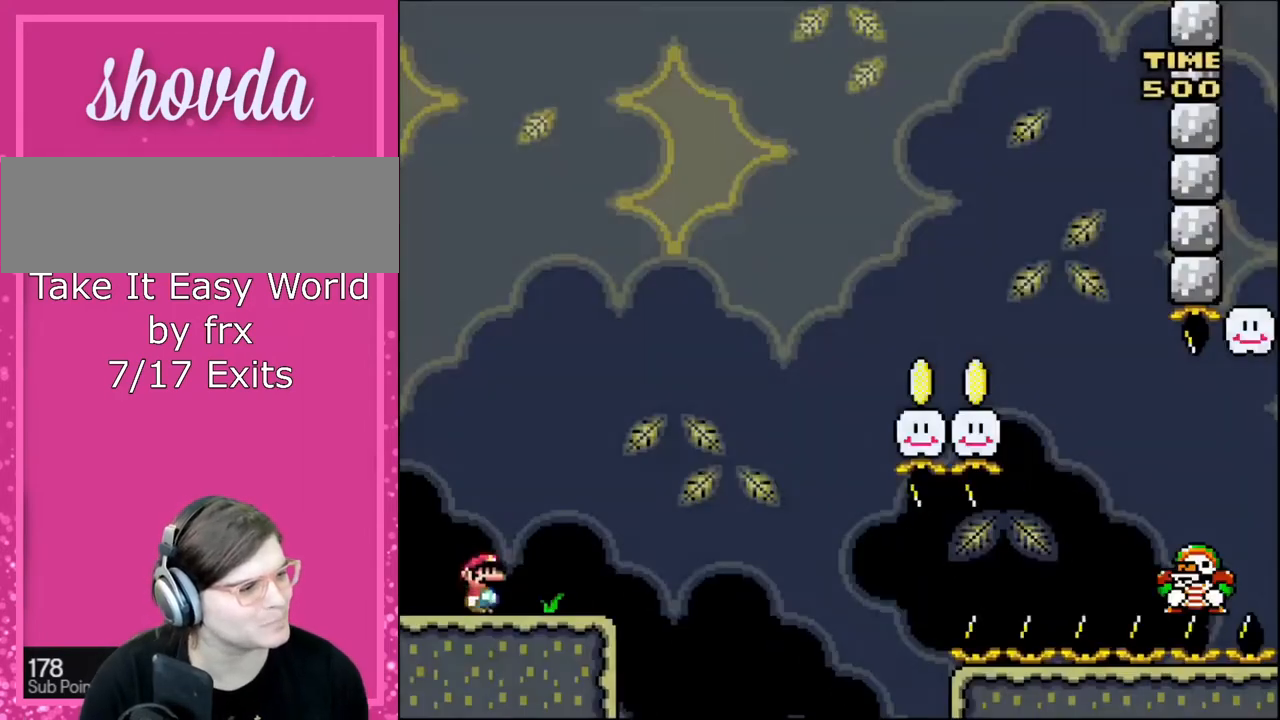
{"buttons": ["Y", "DPAD_RIGHT"], "events": []}
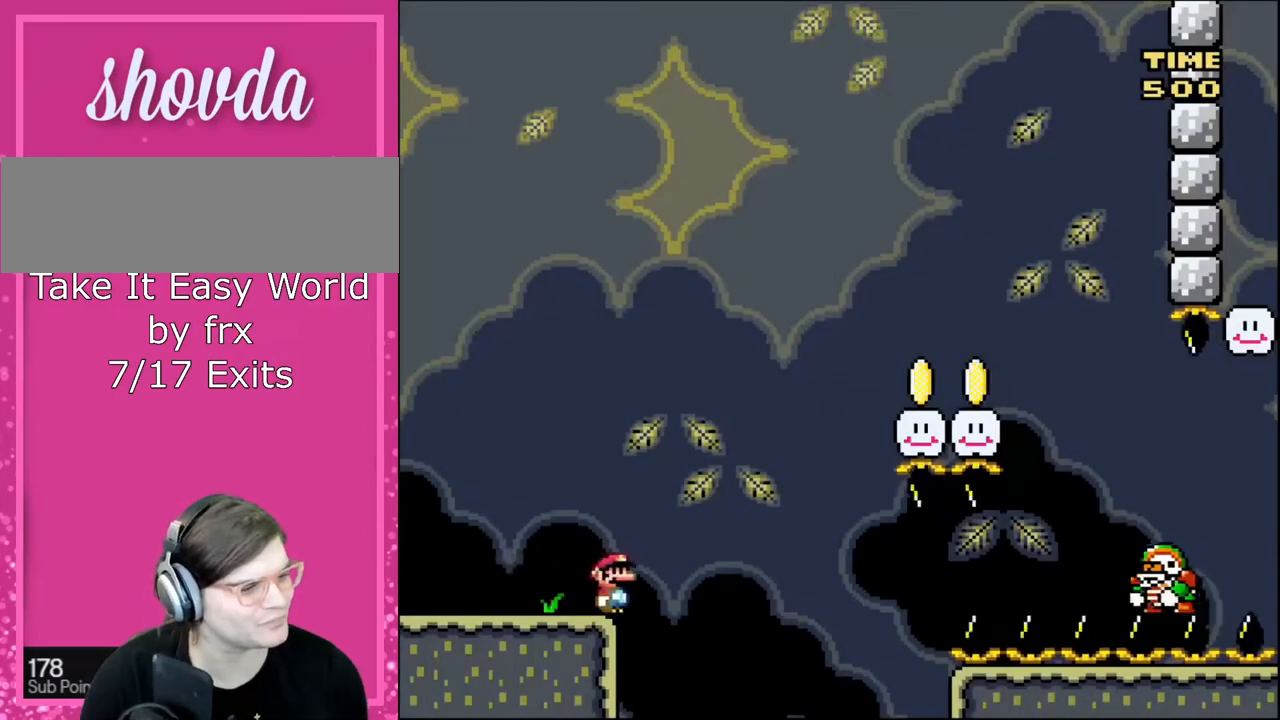
{"buttons": ["B", "Y", "DPAD_RIGHT"], "events": [[67, "B", "down"]]}
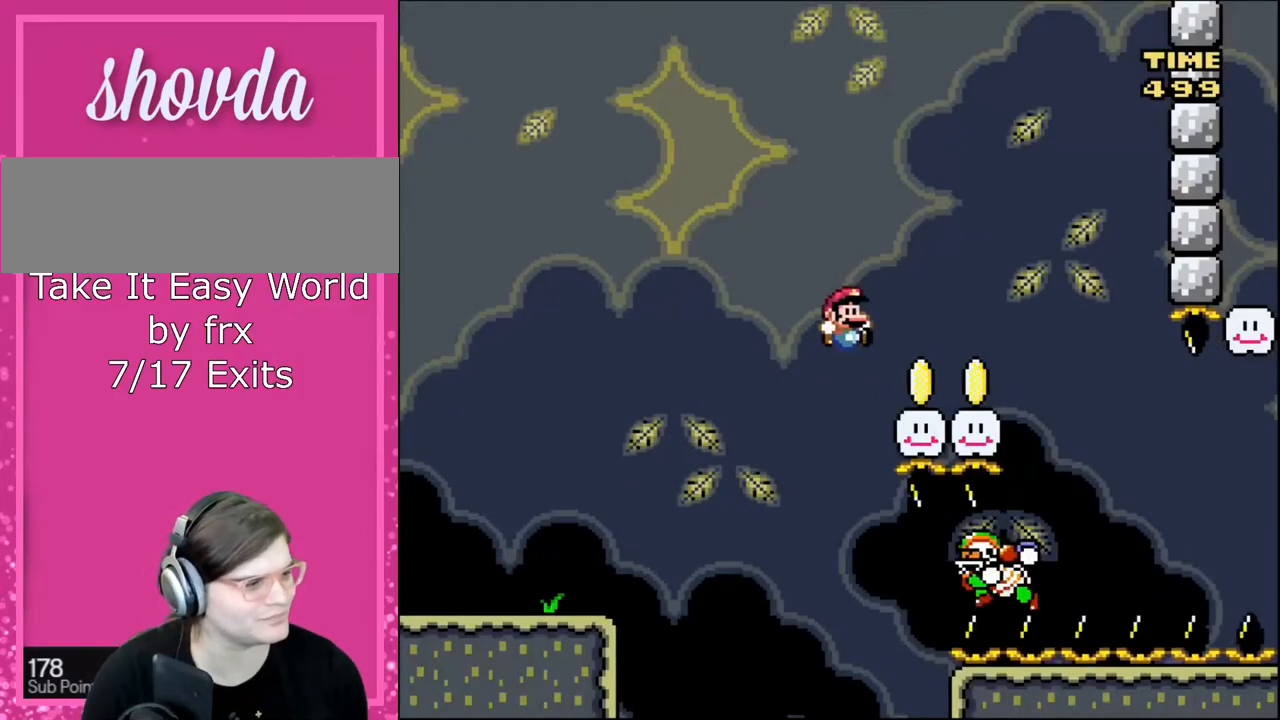
{"buttons": ["Y", "DPAD_LEFT"], "events": [[233, "B", "up"], [334, "DPAD_RIGHT", "up"], [367, "DPAD_LEFT", "down"]]}
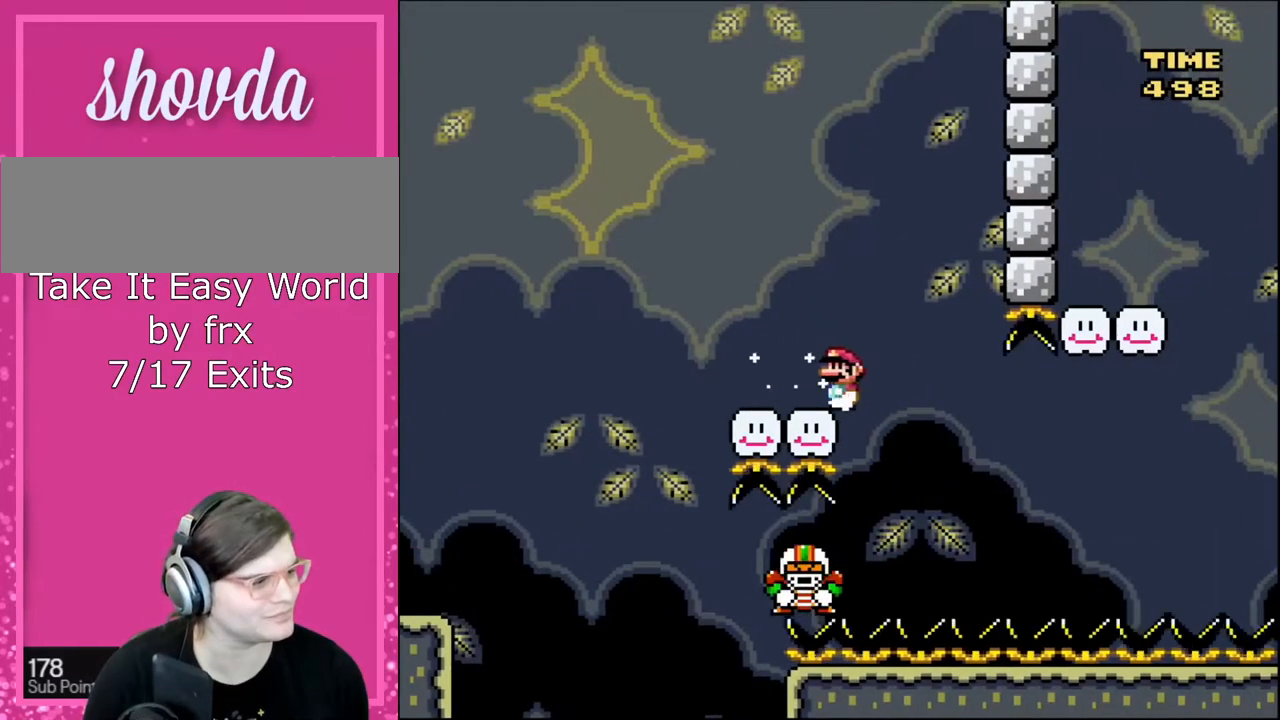
{"buttons": ["Y"], "events": [[100, "DPAD_LEFT", "up"]]}